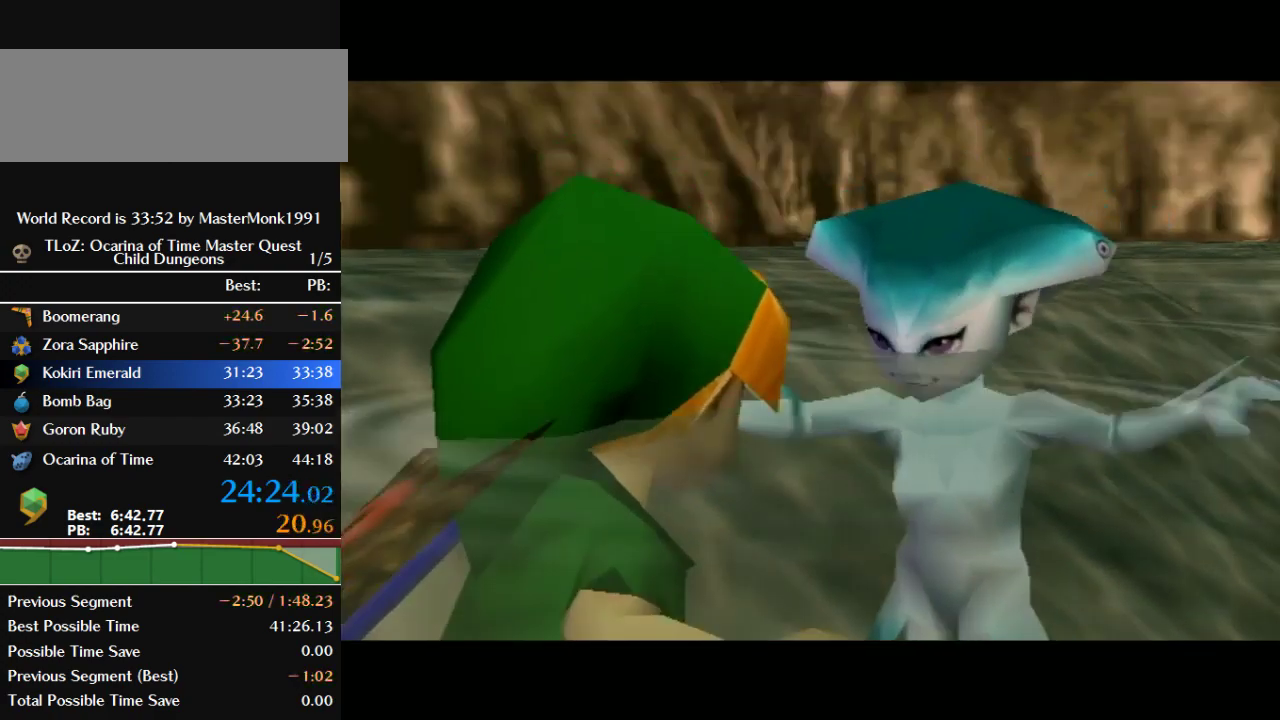
Gameplay with a controller (Nintendo layout); each line is a JSON object with the inputs held at the frame after it. "events" lists button and stick changes between this image and that frame as [ms after this image, input, new state], when the widget could be followed in between. This overlay highlights the sticks when they move; stick clicks (L3) are not distinguishable. Not read: L3 R3.
{"buttons": ["A", "B"], "left_stick": "center", "events": [[67, "A", "down"], [67, "B", "down"], [167, "A", "up"], [167, "B", "up"], [300, "A", "down"], [300, "B", "down"], [367, "A", "up"], [367, "B", "up"], [467, "A", "down"], [467, "B", "down"]]}
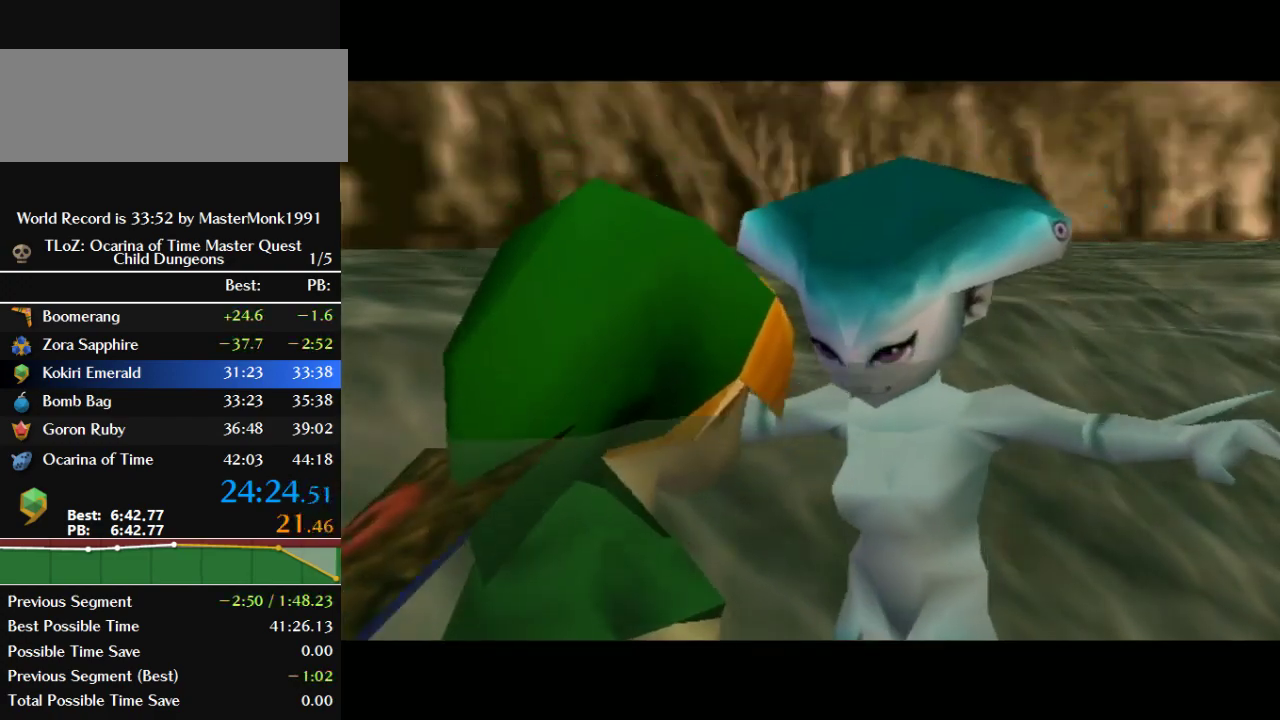
{"buttons": ["A", "B"], "left_stick": "center", "events": [[67, "A", "up"], [67, "B", "up"], [167, "A", "down"], [167, "B", "down"], [233, "A", "up"], [233, "B", "up"], [333, "B", "down"], [367, "A", "down"]]}
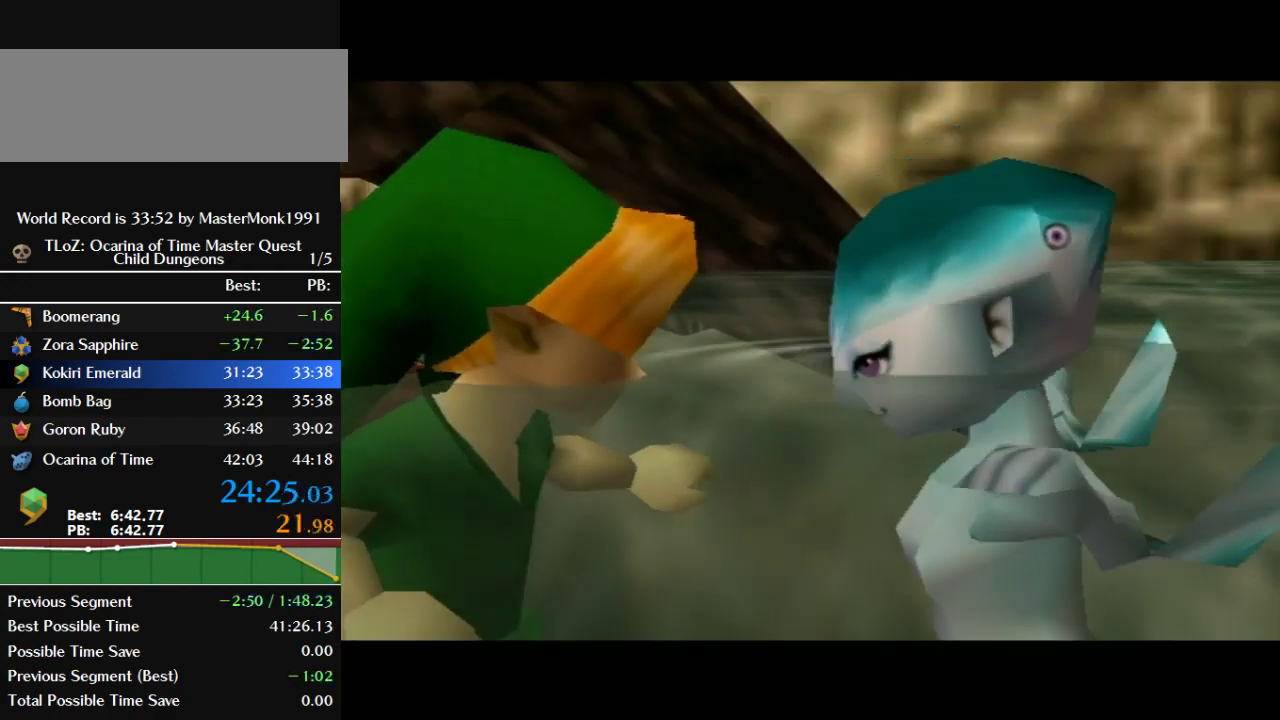
{"buttons": ["A", "B"], "left_stick": "center", "events": [[67, "A", "up"], [67, "B", "up"], [167, "A", "down"], [167, "B", "down"], [233, "A", "up"], [233, "B", "up"], [333, "A", "down"], [333, "B", "down"], [400, "A", "up"], [400, "B", "up"], [500, "A", "down"], [500, "B", "down"]]}
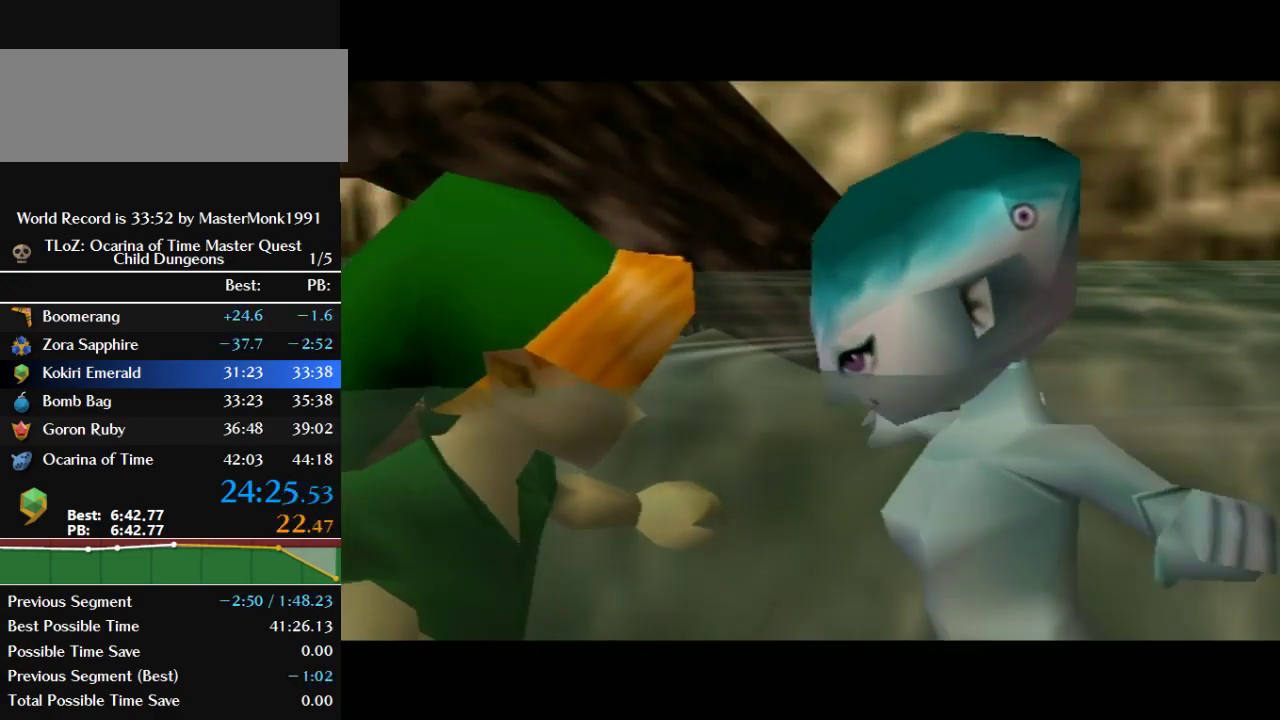
{"buttons": [], "left_stick": "center", "events": [[100, "A", "up"], [100, "B", "up"], [200, "A", "down"], [200, "B", "down"], [300, "A", "up"], [300, "B", "up"], [400, "B", "down"], [467, "B", "up"]]}
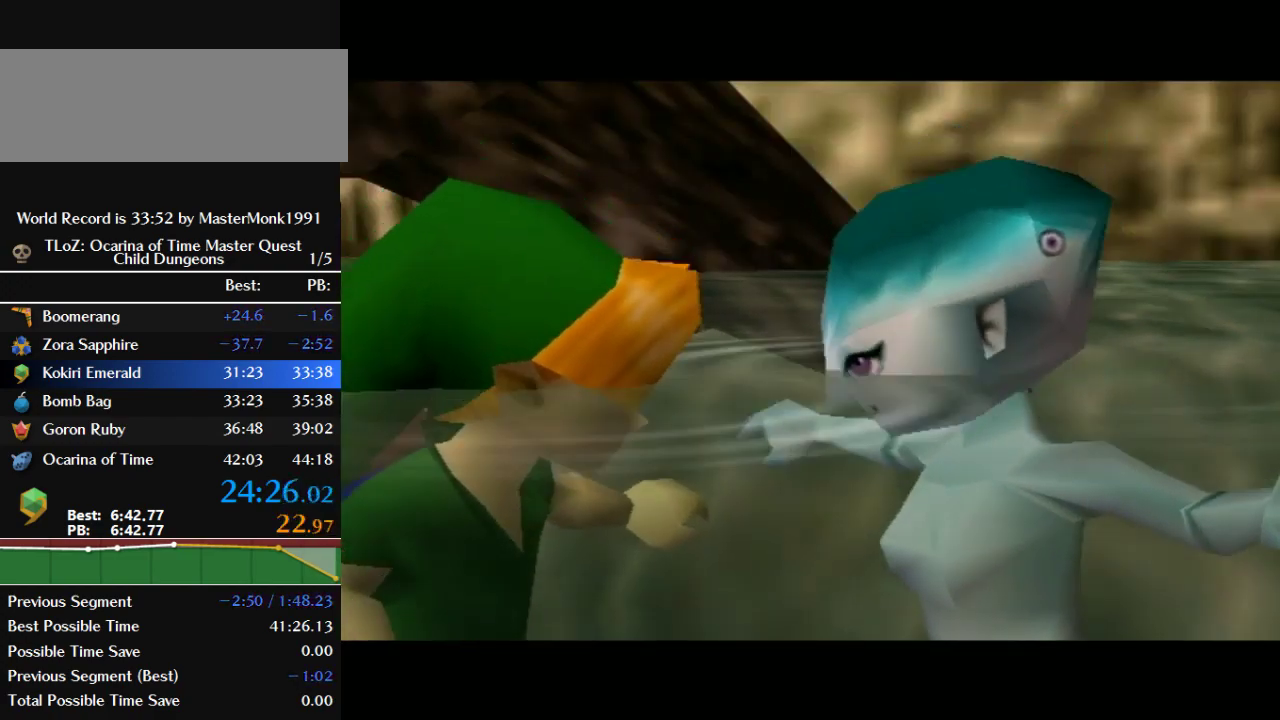
{"buttons": [], "left_stick": "center", "events": [[33, "A", "down"], [33, "B", "down"], [133, "A", "up"], [133, "B", "up"], [200, "B", "down"], [300, "B", "up"], [367, "B", "down"], [433, "B", "up"]]}
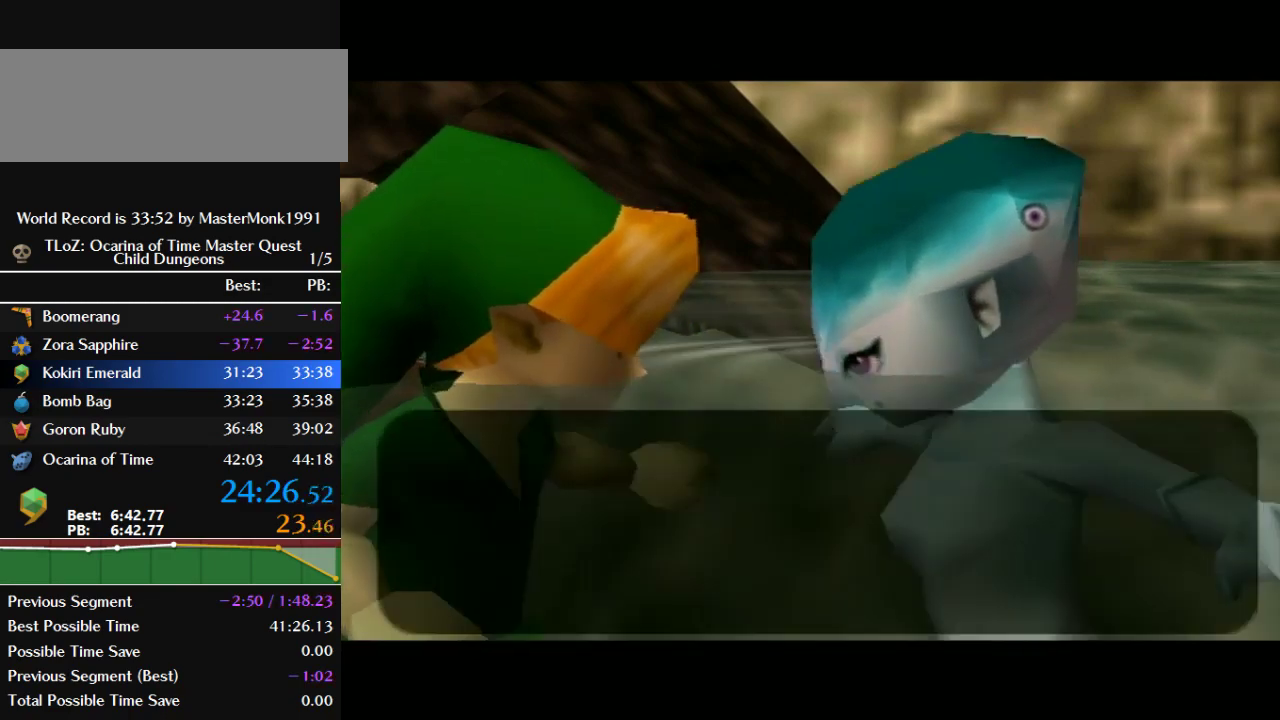
{"buttons": [], "left_stick": "center", "events": [[33, "A", "down"], [33, "B", "down"], [100, "A", "up"], [133, "B", "up"], [233, "A", "down"], [233, "B", "down"], [300, "A", "up"], [333, "B", "up"], [400, "A", "down"], [400, "B", "down"], [467, "A", "up"], [500, "B", "up"]]}
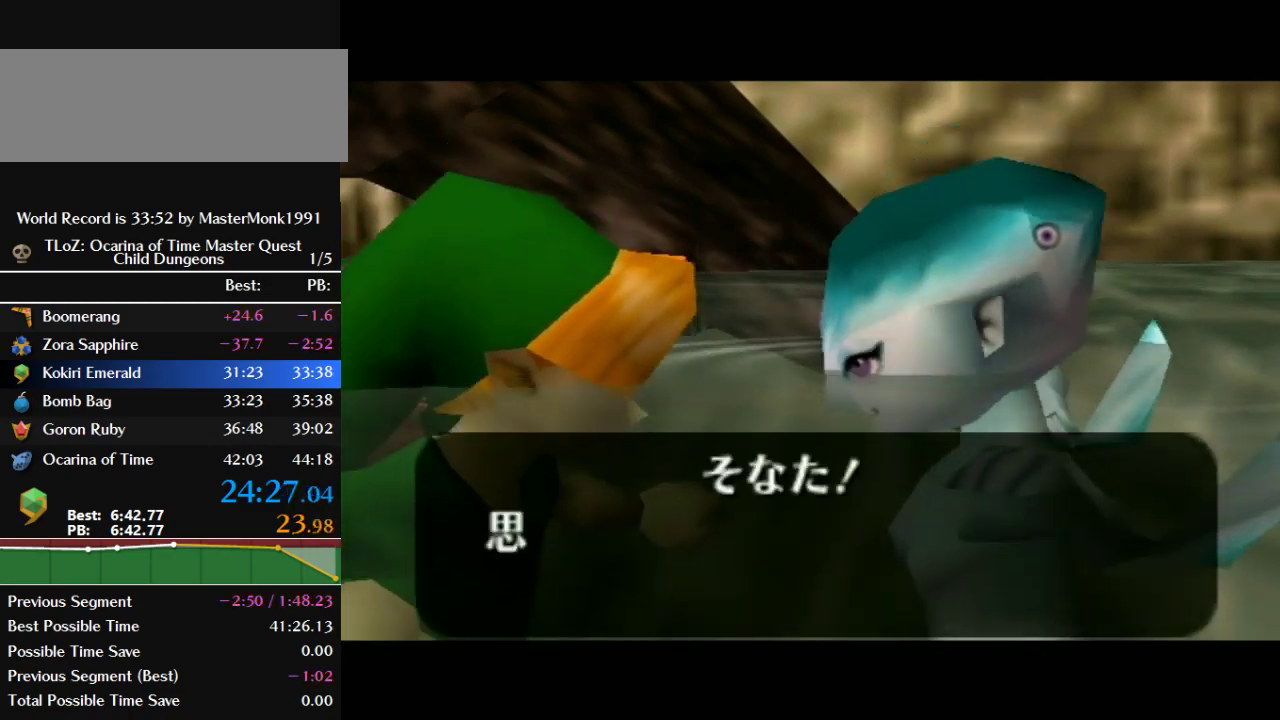
{"buttons": [], "left_stick": "center", "events": [[67, "A", "down"], [67, "B", "down"], [133, "A", "up"], [133, "B", "up"], [200, "B", "down"], [233, "A", "down"], [300, "A", "up"], [300, "B", "up"], [367, "B", "down"], [433, "B", "up"]]}
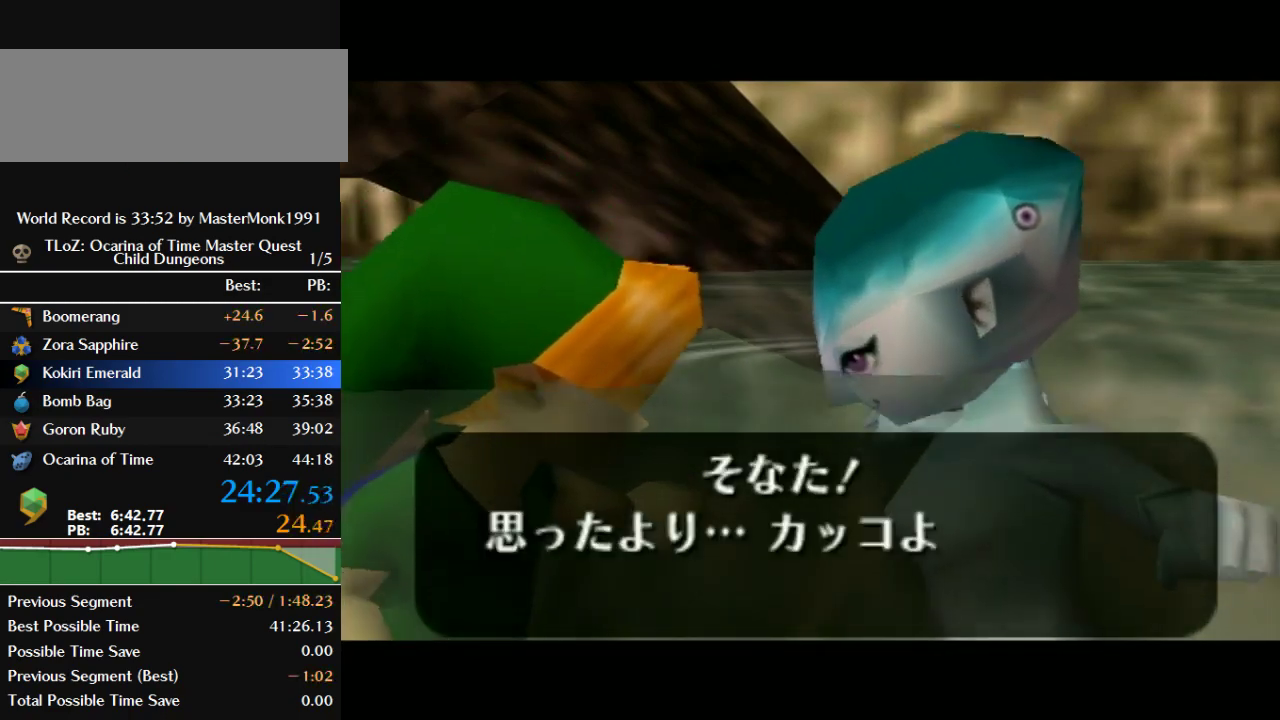
{"buttons": [], "left_stick": "center", "events": [[33, "A", "down"], [33, "B", "down"], [100, "A", "up"], [100, "B", "up"], [200, "B", "down"], [233, "A", "down"], [300, "A", "up"], [300, "B", "up"], [367, "A", "down"], [367, "B", "down"], [467, "A", "up"], [467, "B", "up"]]}
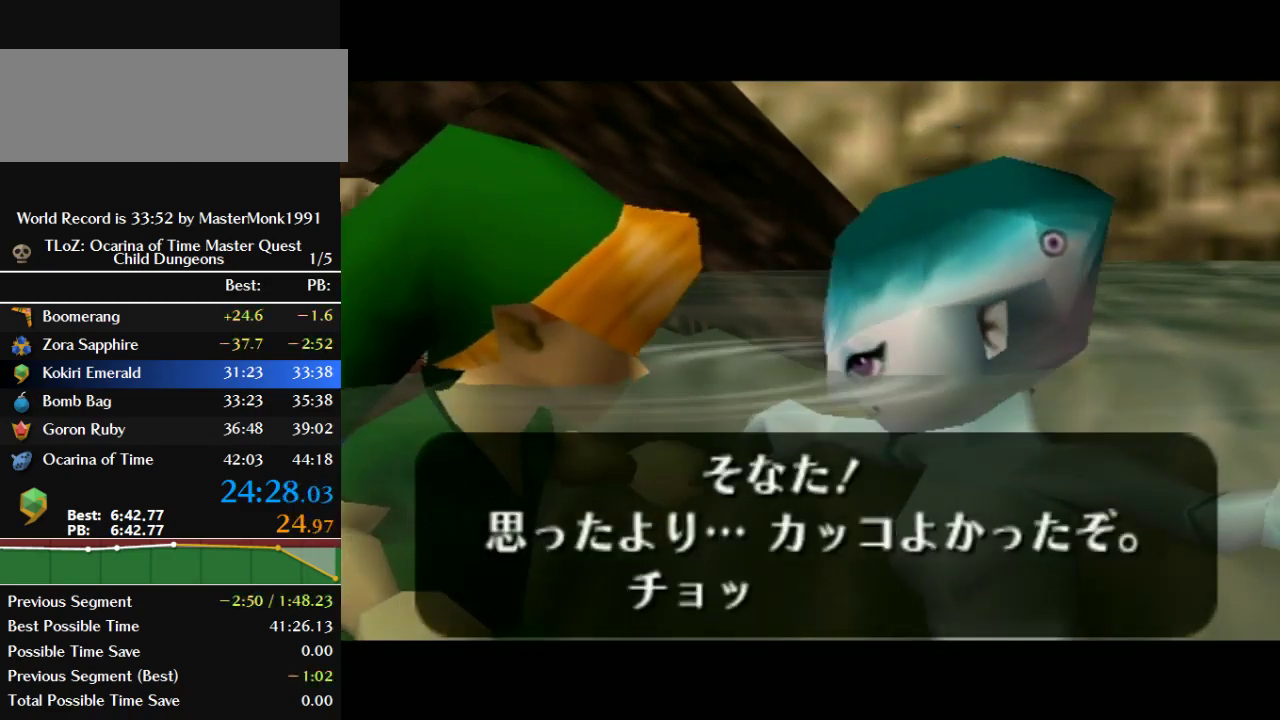
{"buttons": ["A", "B"], "left_stick": "center", "events": [[67, "A", "down"], [67, "B", "down"], [167, "A", "up"], [167, "B", "up"], [300, "A", "down"], [300, "B", "down"], [400, "A", "up"], [400, "B", "up"], [500, "A", "down"], [500, "B", "down"]]}
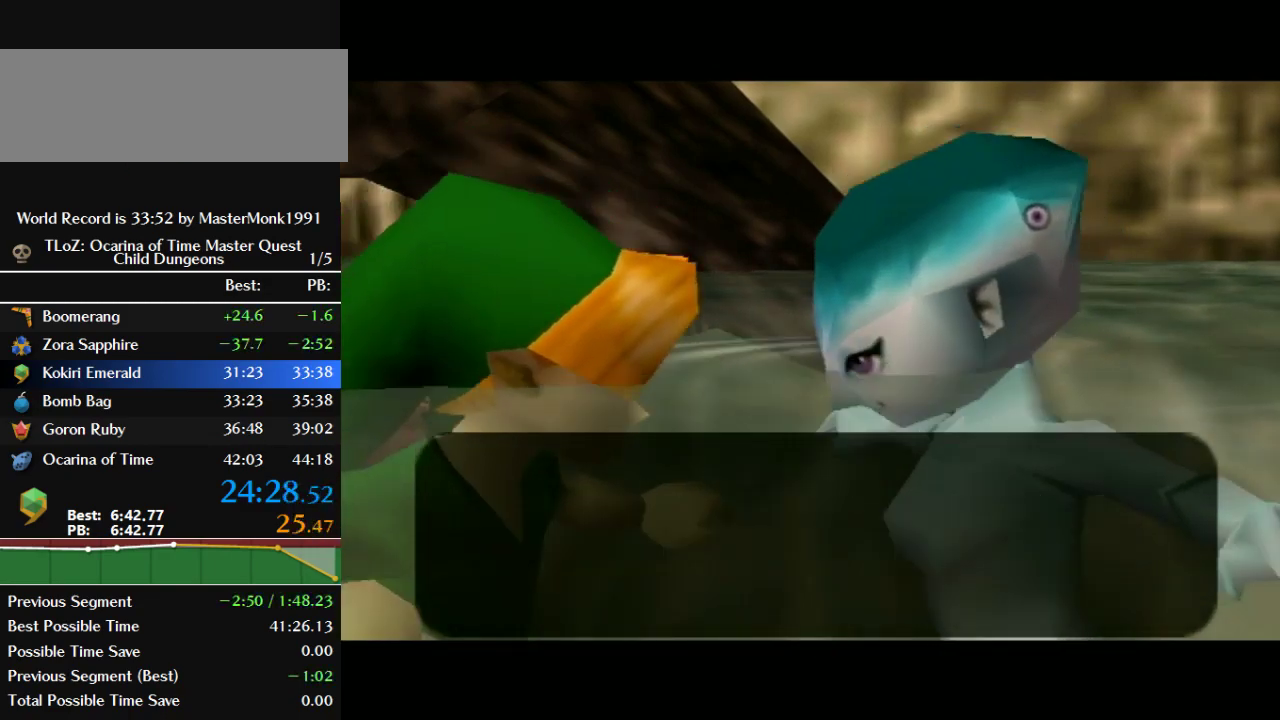
{"buttons": [], "left_stick": "center", "events": [[67, "A", "up"], [67, "B", "up"], [167, "A", "down"], [167, "B", "down"], [267, "A", "up"], [300, "B", "up"], [367, "A", "down"], [367, "B", "down"], [467, "A", "up"], [467, "B", "up"]]}
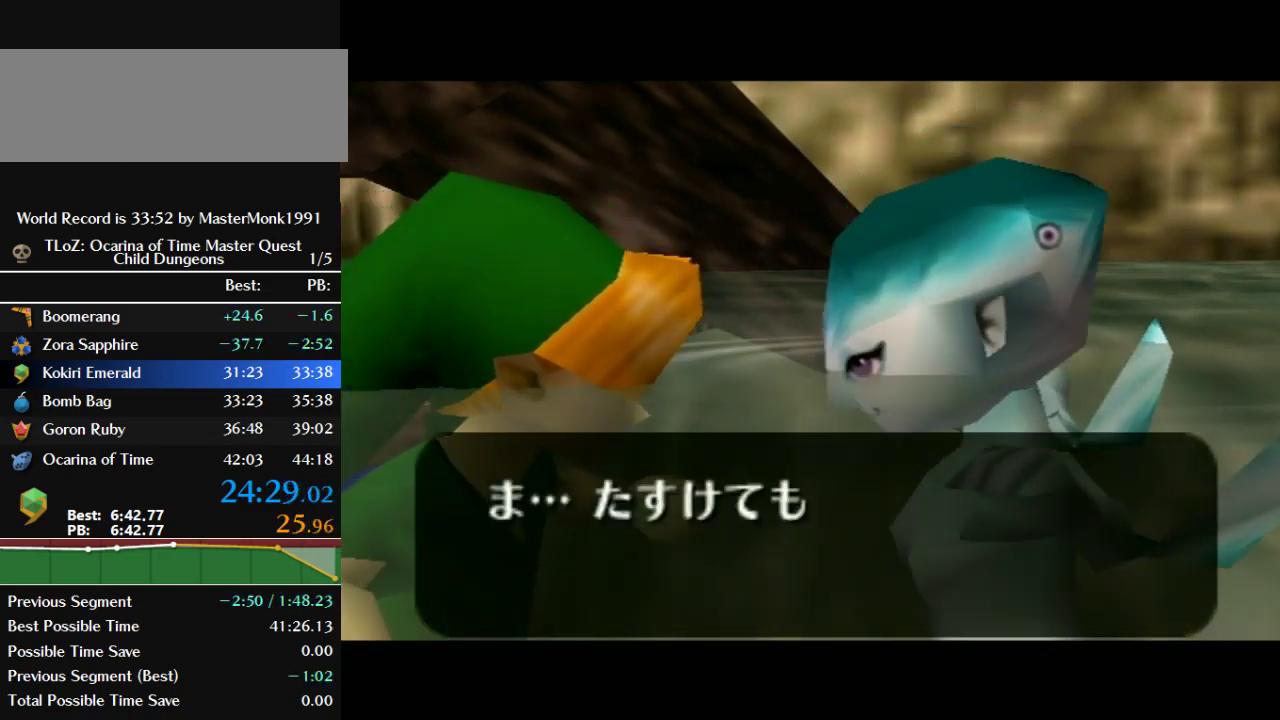
{"buttons": ["A", "B"], "left_stick": "center", "events": [[33, "A", "down"], [33, "B", "down"], [100, "A", "up"], [100, "B", "up"], [200, "A", "down"], [200, "B", "down"], [267, "A", "up"], [267, "B", "up"], [367, "A", "down"], [367, "B", "down"], [433, "A", "up"], [433, "B", "up"], [500, "A", "down"], [500, "B", "down"]]}
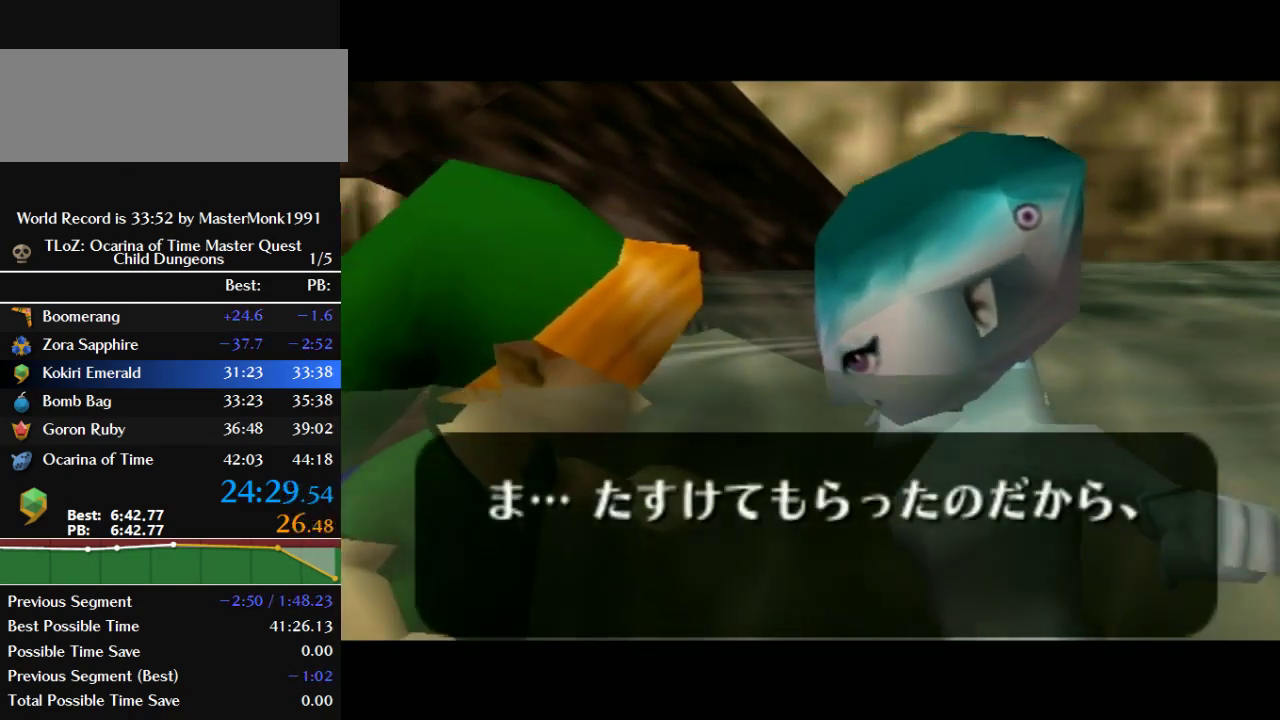
{"buttons": ["A", "B"], "left_stick": "center", "events": [[67, "A", "up"], [67, "B", "up"], [133, "B", "down"], [167, "A", "down"], [233, "A", "up"], [233, "B", "up"], [333, "A", "down"], [333, "B", "down"]]}
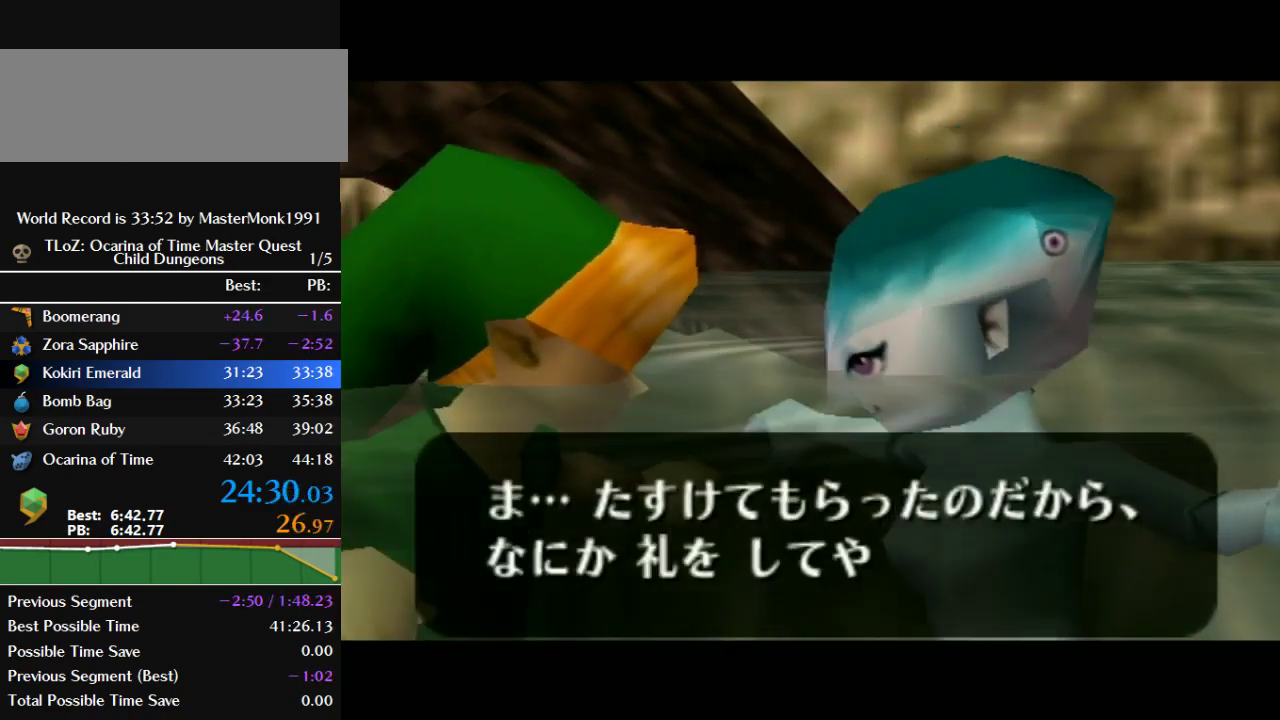
{"buttons": ["A", "B"], "left_stick": "center", "events": [[33, "A", "up"], [33, "B", "up"], [100, "A", "down"], [100, "B", "down"], [167, "A", "up"], [200, "B", "up"], [267, "A", "down"], [267, "B", "down"], [333, "A", "up"], [333, "B", "up"], [433, "A", "down"], [433, "B", "down"]]}
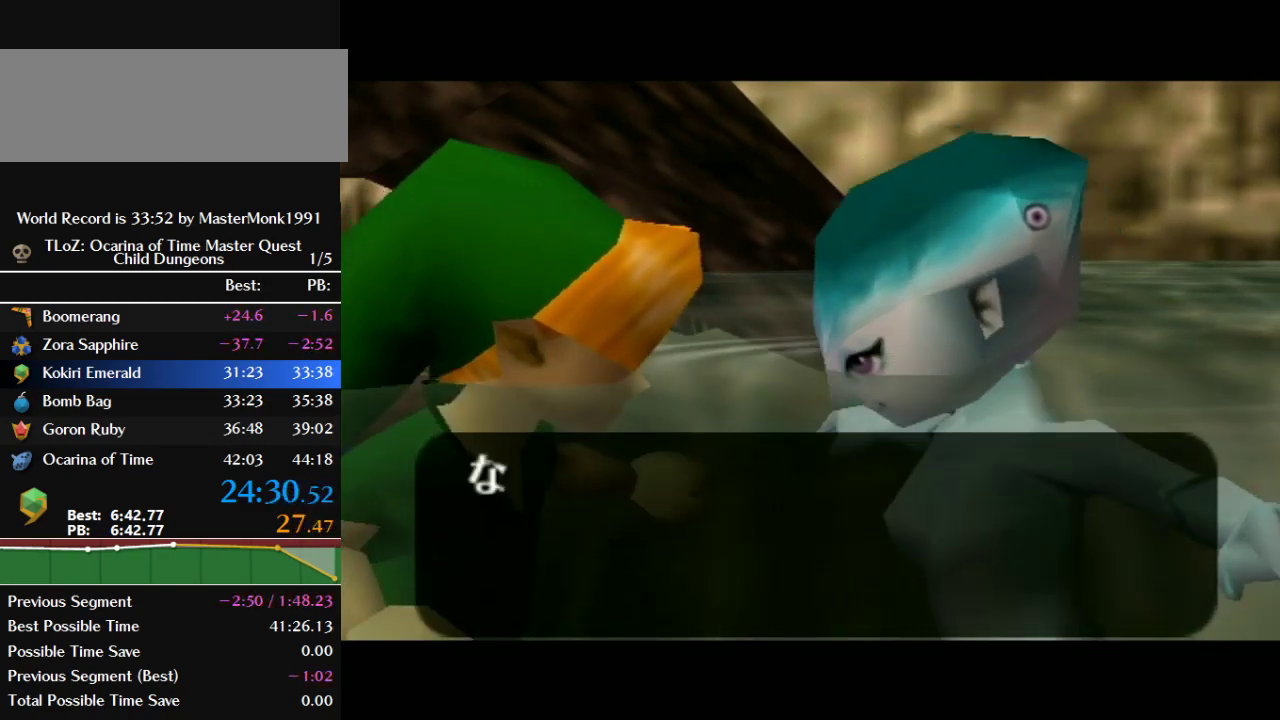
{"buttons": ["A", "B"], "left_stick": "center", "events": [[33, "A", "up"], [33, "B", "up"], [100, "A", "down"], [100, "B", "down"], [200, "A", "up"], [200, "B", "up"], [300, "A", "down"], [300, "B", "down"], [367, "A", "up"], [367, "B", "up"], [433, "A", "down"], [433, "B", "down"]]}
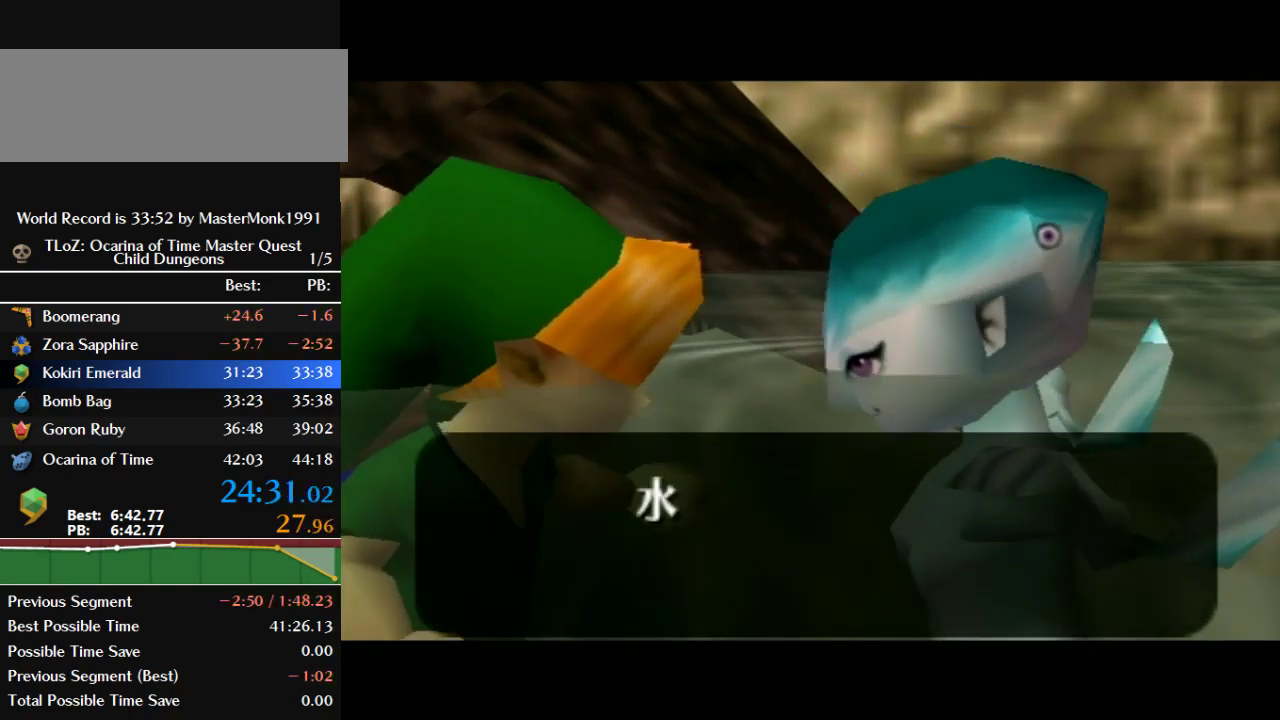
{"buttons": ["A", "B"], "left_stick": "center", "events": [[33, "A", "up"], [33, "B", "up"], [133, "A", "down"], [133, "B", "down"], [200, "A", "up"], [233, "B", "up"], [300, "A", "down"], [300, "B", "down"]]}
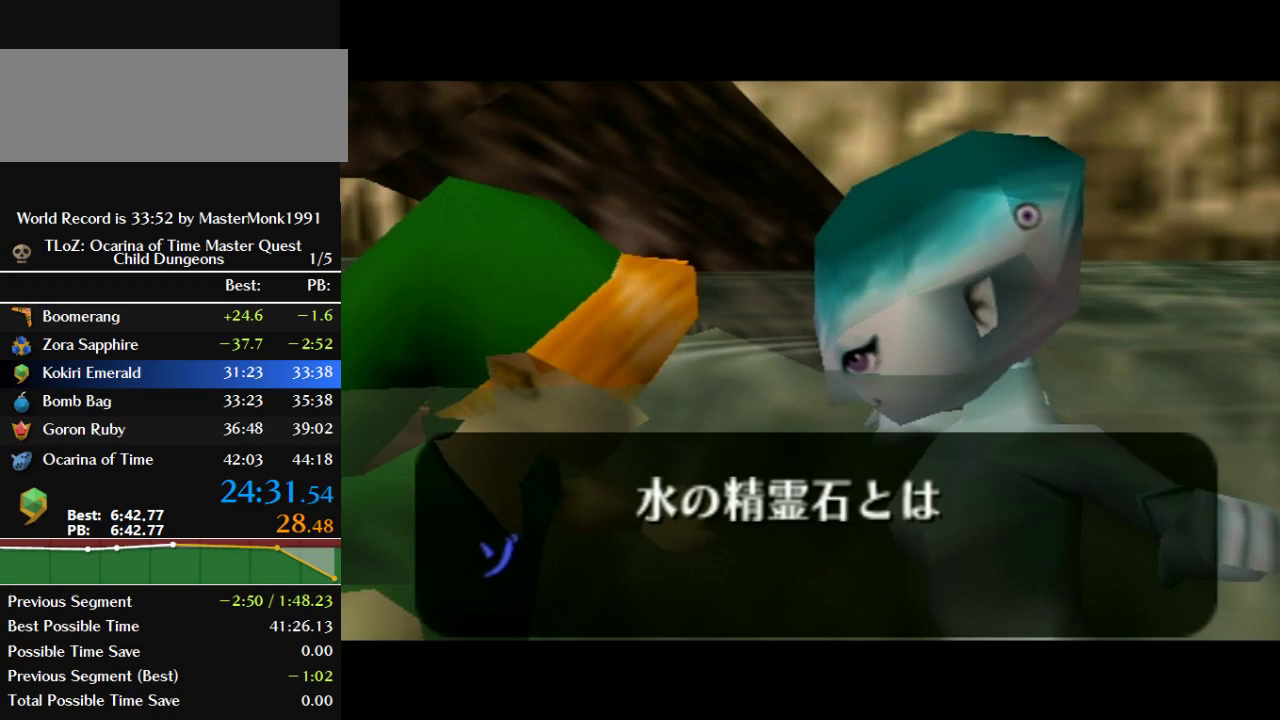
{"buttons": ["A", "B"], "left_stick": "center", "events": [[33, "A", "up"], [67, "B", "up"], [133, "A", "down"], [133, "B", "down"], [233, "A", "up"], [233, "B", "up"], [300, "B", "down"], [400, "B", "up"], [467, "A", "down"], [467, "B", "down"]]}
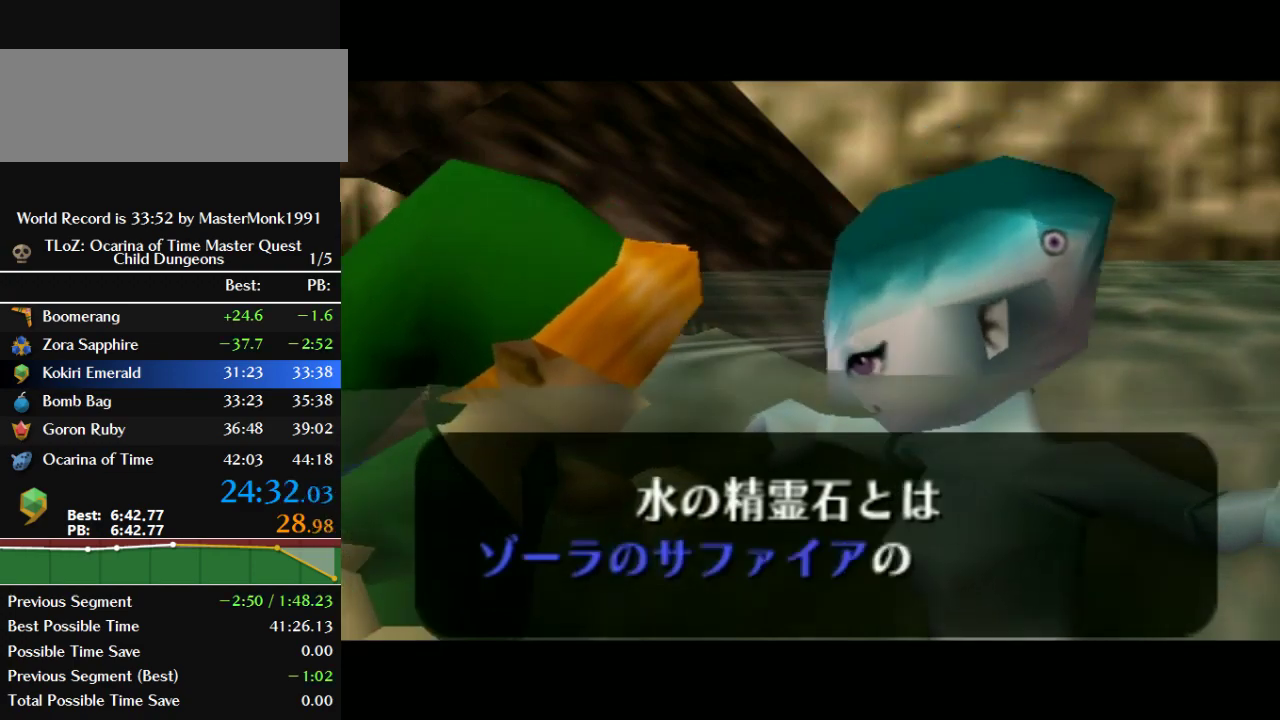
{"buttons": [], "left_stick": "center", "events": [[33, "A", "up"], [33, "B", "up"], [100, "B", "down"], [133, "A", "down"], [200, "A", "up"], [200, "B", "up"], [267, "A", "down"], [267, "B", "down"], [500, "A", "up"], [500, "B", "up"]]}
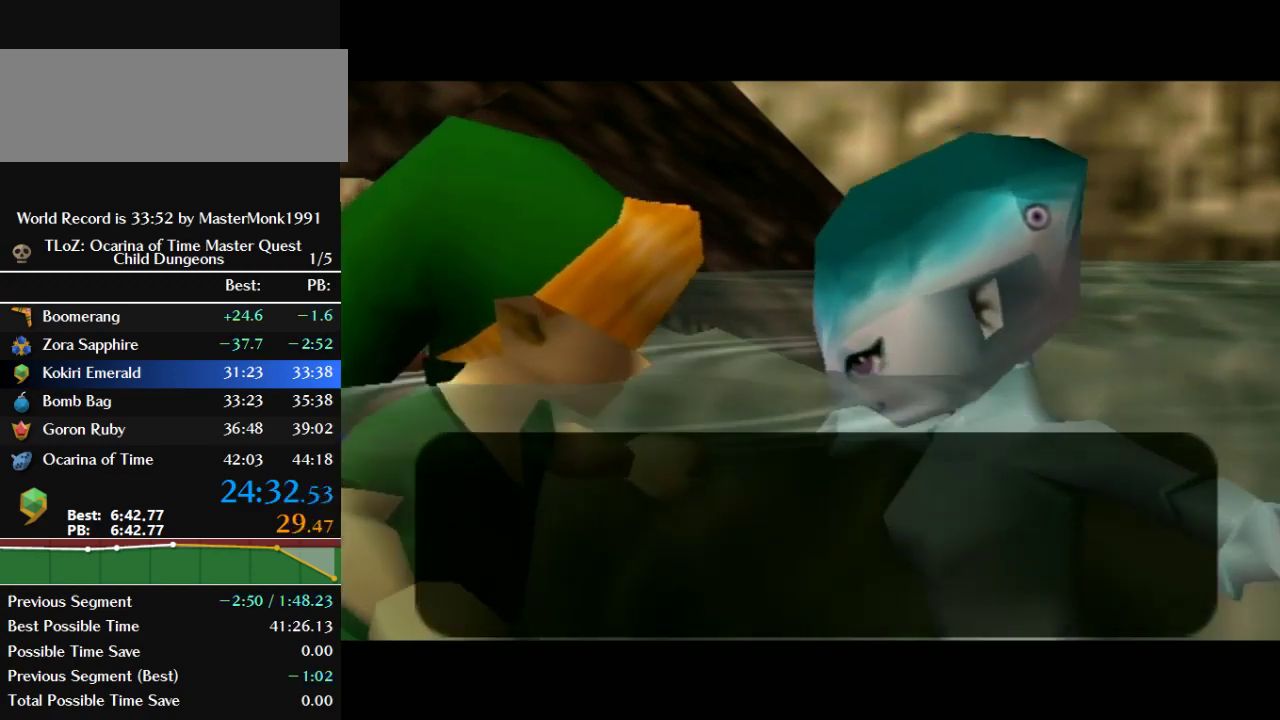
{"buttons": ["A", "B"], "left_stick": "center", "events": [[67, "A", "down"], [67, "B", "down"], [133, "A", "up"], [133, "B", "up"], [233, "A", "down"], [233, "B", "down"], [300, "A", "up"], [300, "B", "up"], [367, "B", "down"], [433, "B", "up"], [500, "A", "down"], [500, "B", "down"]]}
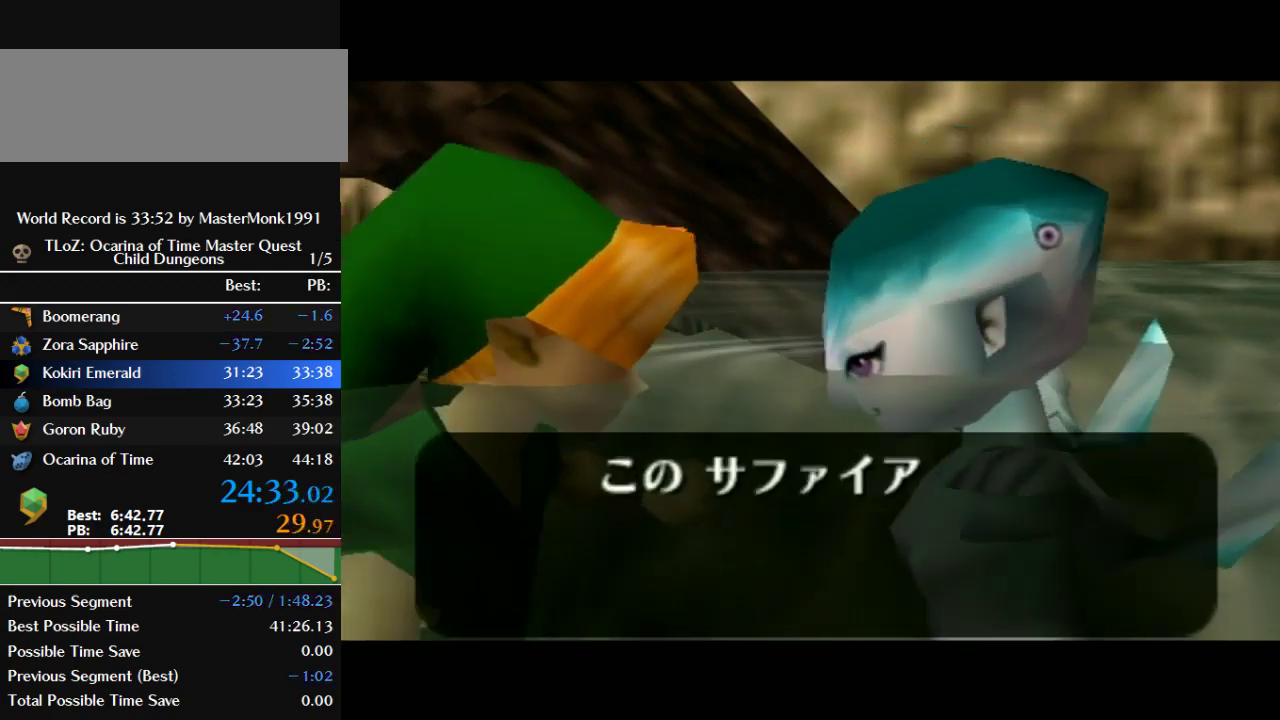
{"buttons": ["B"], "left_stick": "center", "events": [[67, "A", "up"], [100, "B", "up"], [333, "B", "down"]]}
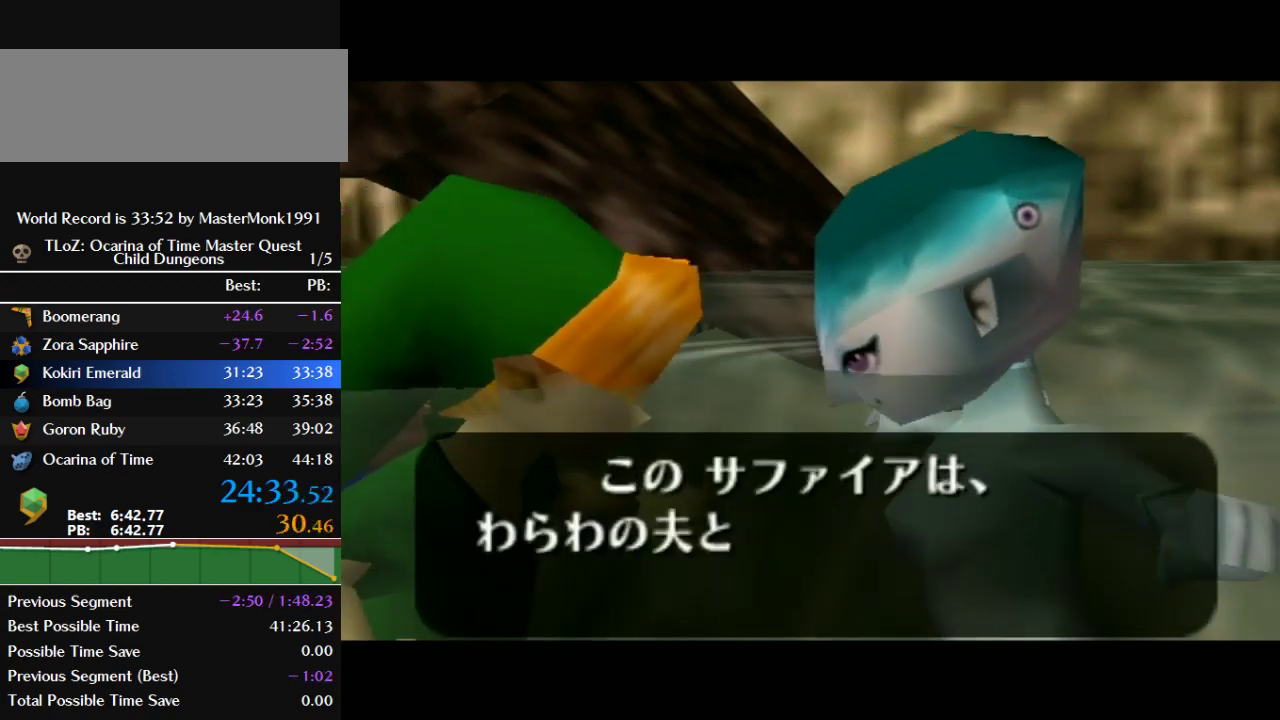
{"buttons": ["A", "B"], "left_stick": "center", "events": [[33, "B", "up"], [133, "A", "down"], [133, "B", "down"], [233, "A", "up"], [233, "B", "up"], [300, "A", "down"], [300, "B", "down"], [400, "A", "up"], [400, "B", "up"], [467, "A", "down"], [467, "B", "down"]]}
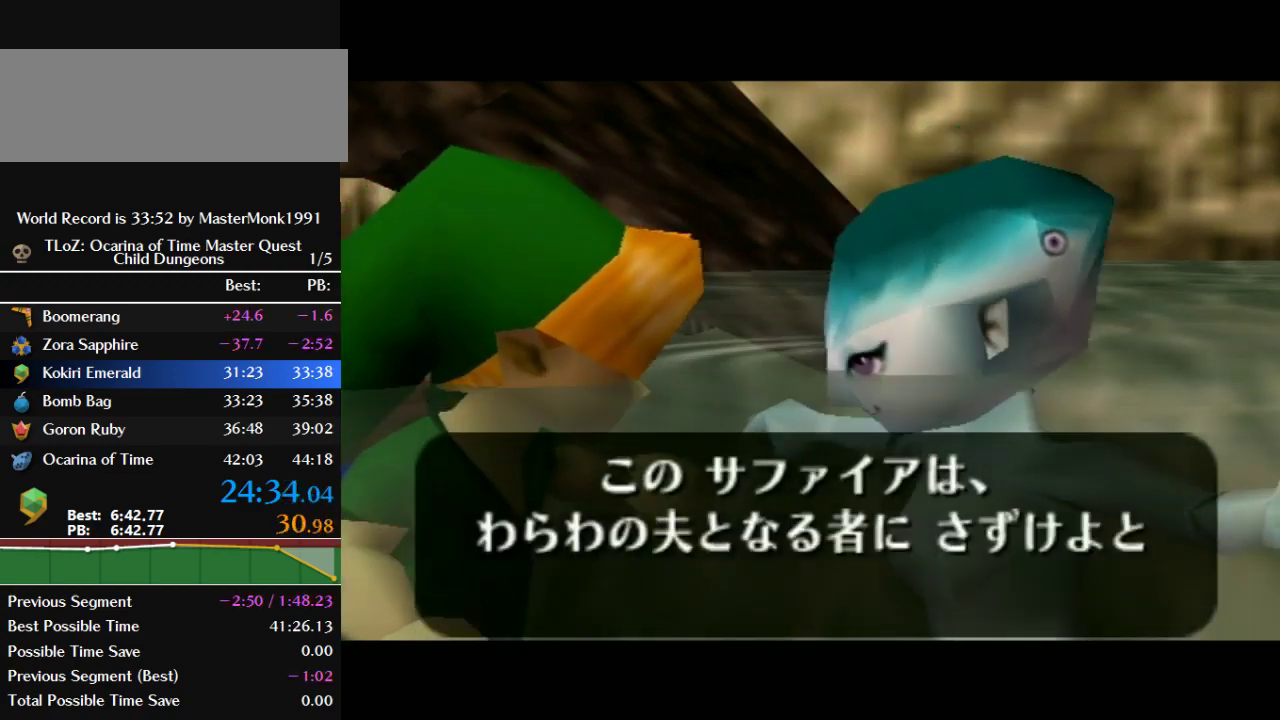
{"buttons": ["B"], "left_stick": "center", "events": [[33, "A", "up"], [67, "B", "up"], [167, "B", "down"], [233, "B", "up"], [300, "B", "down"], [367, "B", "up"], [467, "B", "down"]]}
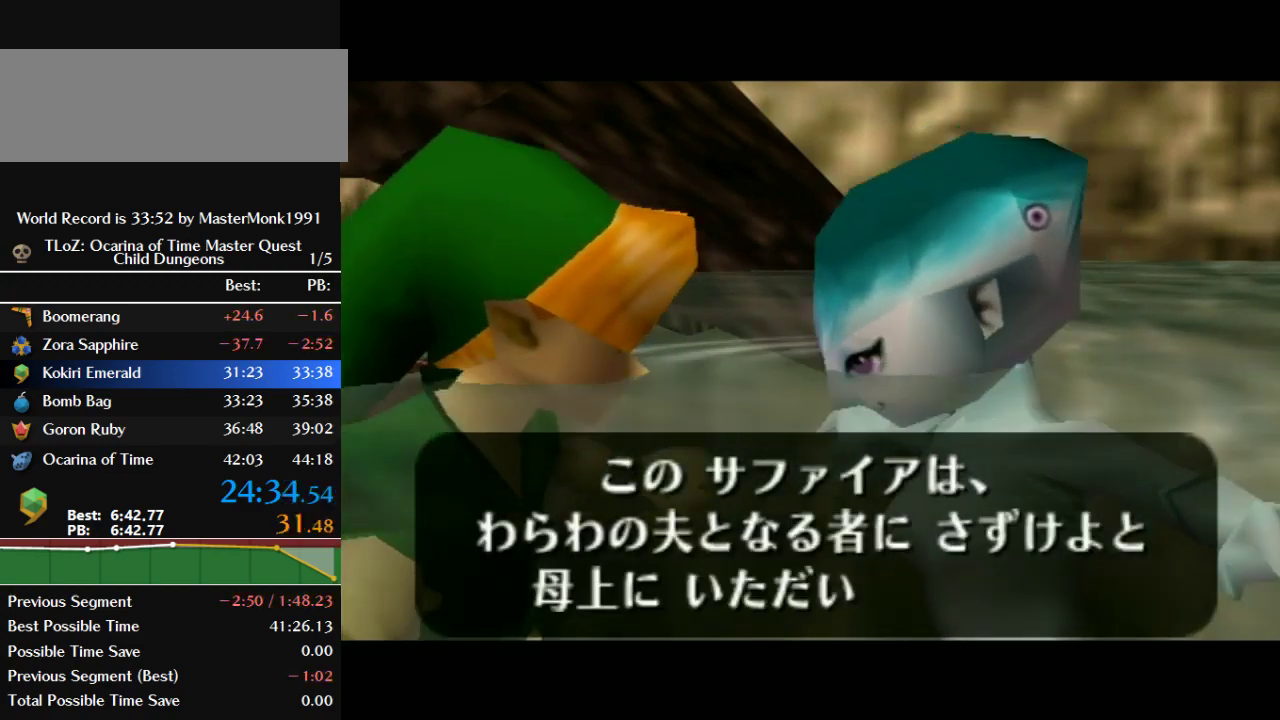
{"buttons": ["A", "B"], "left_stick": "center", "events": [[33, "B", "up"], [133, "A", "down"], [133, "B", "down"], [200, "A", "up"], [233, "B", "up"], [300, "A", "down"], [300, "B", "down"], [367, "A", "up"], [367, "B", "up"], [467, "A", "down"], [467, "B", "down"]]}
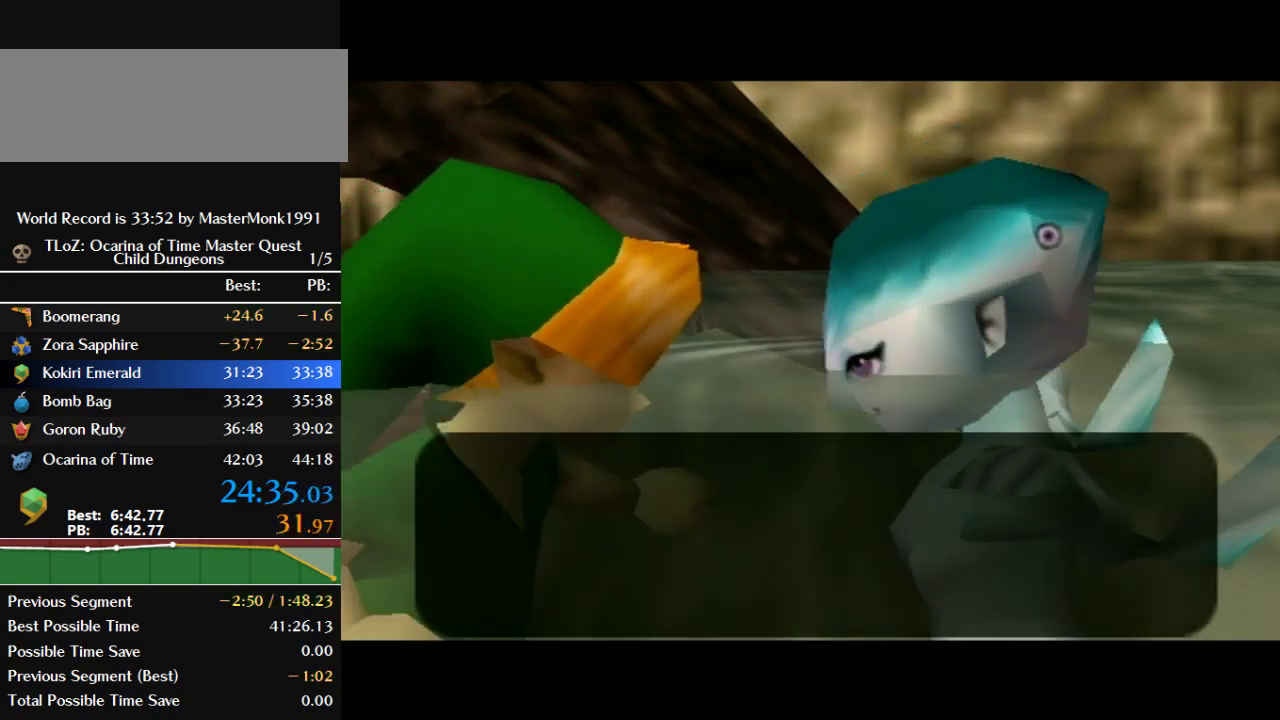
{"buttons": ["A", "B"], "left_stick": "center", "events": [[67, "A", "up"], [67, "B", "up"], [133, "B", "down"], [167, "A", "down"], [233, "A", "up"], [267, "B", "up"], [333, "A", "down"], [333, "B", "down"], [400, "A", "up"], [400, "B", "up"], [467, "B", "down"], [500, "A", "down"]]}
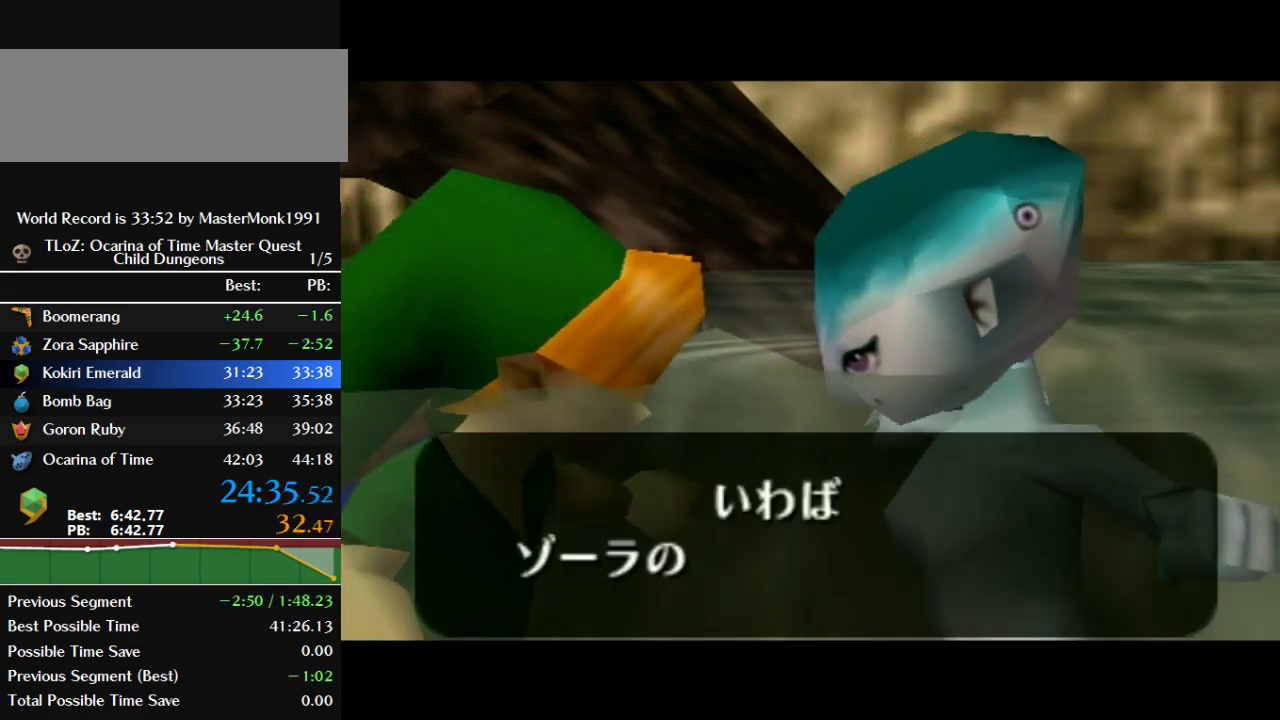
{"buttons": [], "left_stick": "center", "events": [[67, "A", "up"], [67, "B", "up"], [133, "A", "down"], [133, "B", "down"], [233, "A", "up"], [233, "B", "up"], [300, "A", "down"], [300, "B", "down"], [467, "A", "up"], [467, "B", "up"]]}
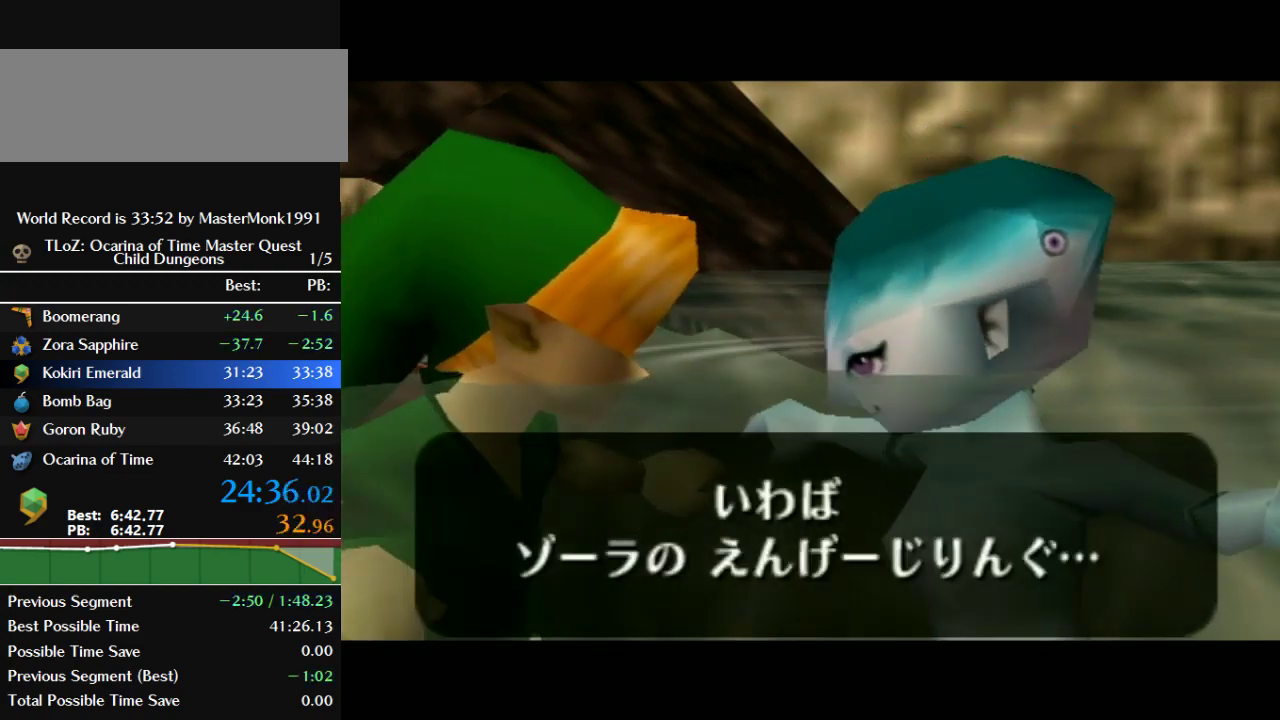
{"buttons": ["A", "B"], "left_stick": "center", "events": [[67, "A", "down"], [67, "B", "down"], [133, "A", "up"], [133, "B", "up"], [467, "B", "down"], [500, "A", "down"]]}
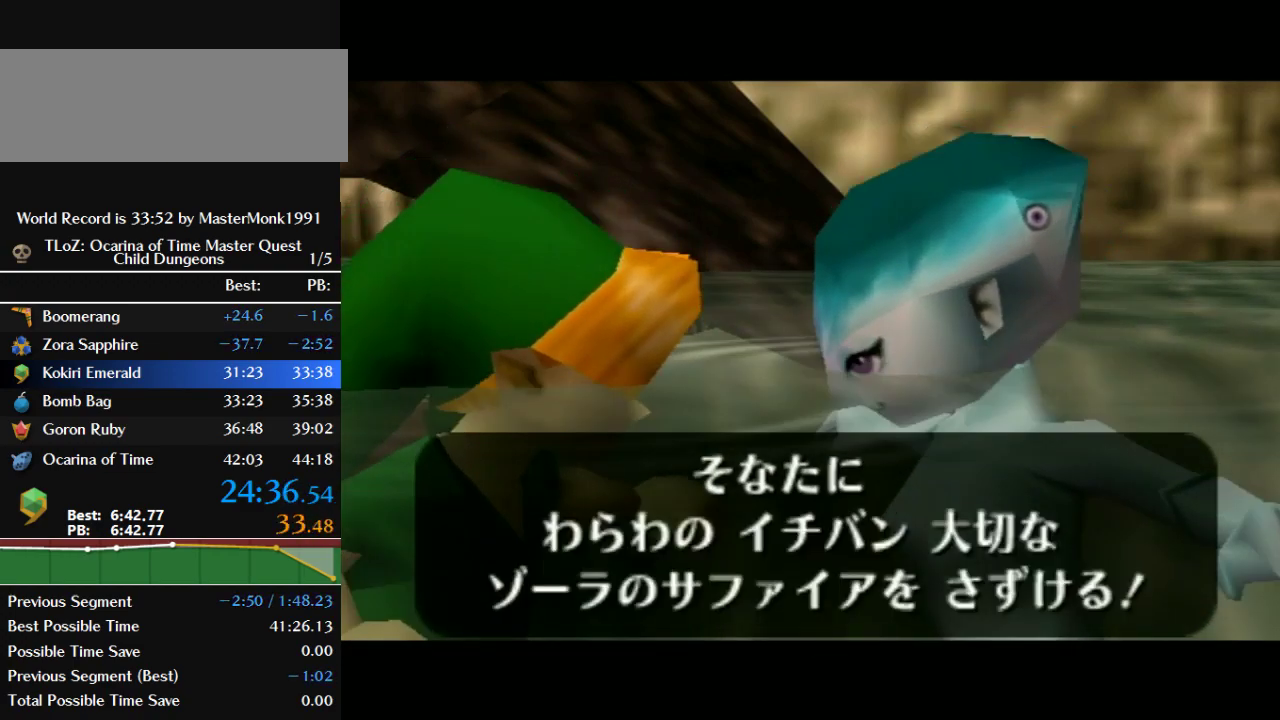
{"buttons": [], "left_stick": "center", "events": [[67, "A", "up"], [67, "B", "up"], [133, "A", "down"], [133, "B", "down"], [233, "A", "up"], [233, "B", "up"], [300, "A", "down"], [300, "B", "down"], [367, "A", "up"], [367, "B", "up"], [433, "A", "down"], [433, "B", "down"], [500, "A", "up"], [500, "B", "up"]]}
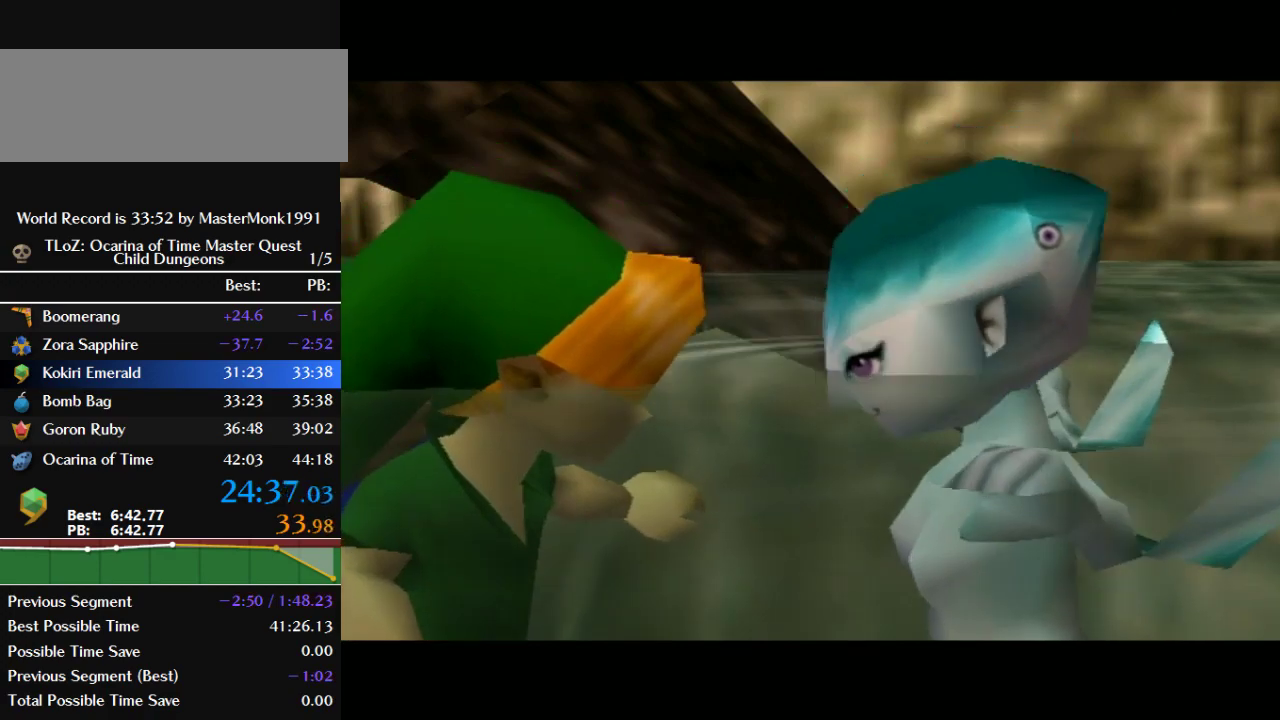
{"buttons": ["A", "B"], "left_stick": "center", "events": [[67, "B", "down"], [100, "A", "down"], [167, "A", "up"], [167, "B", "up"], [267, "A", "down"], [267, "B", "down"], [367, "A", "up"], [367, "B", "up"], [433, "A", "down"], [433, "B", "down"]]}
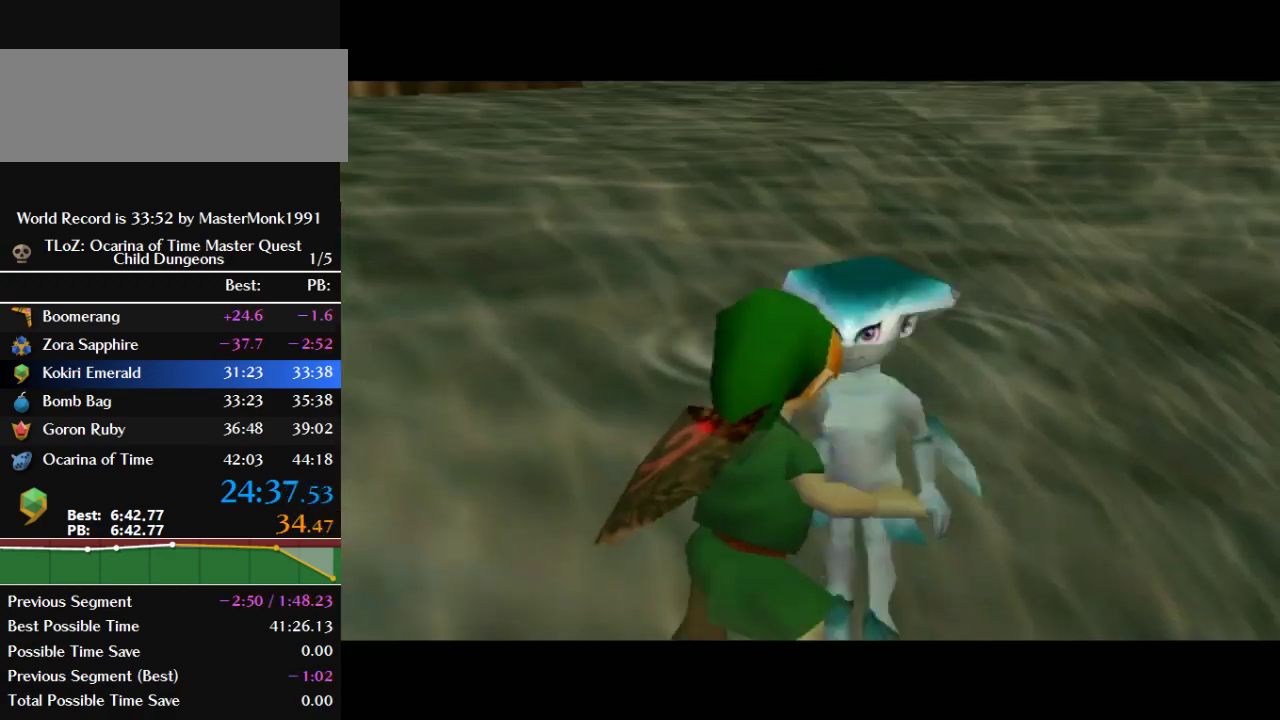
{"buttons": [], "left_stick": "center", "events": [[33, "A", "up"], [33, "B", "up"], [167, "A", "down"], [167, "B", "down"], [267, "A", "up"], [267, "B", "up"], [433, "B", "down"], [500, "B", "up"]]}